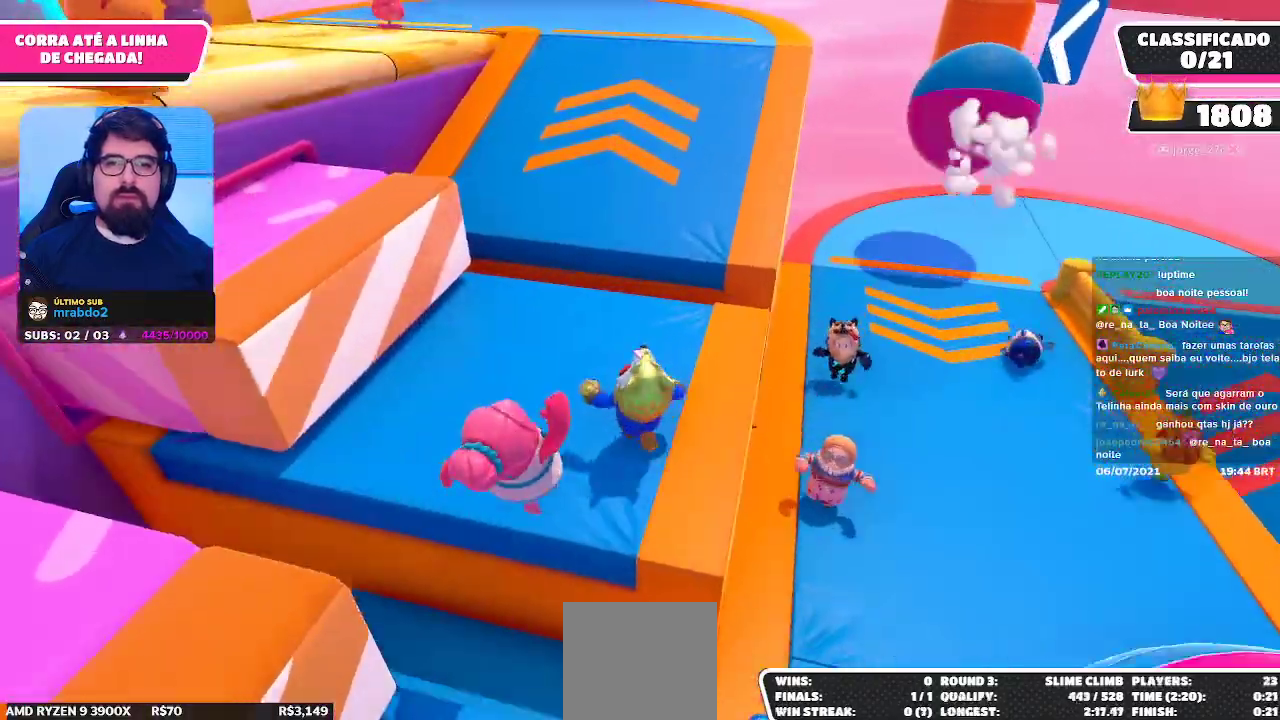
Gameplay with a controller (Xbox layout); each line is a JSON object with the inputs held at the frame after it. "events" lists button and stick changes between this image and that frame as [ms after this image, input, new state], when the widget could be followed in between.
{"buttons": [], "left_stick": "up", "right_stick": "center", "events": []}
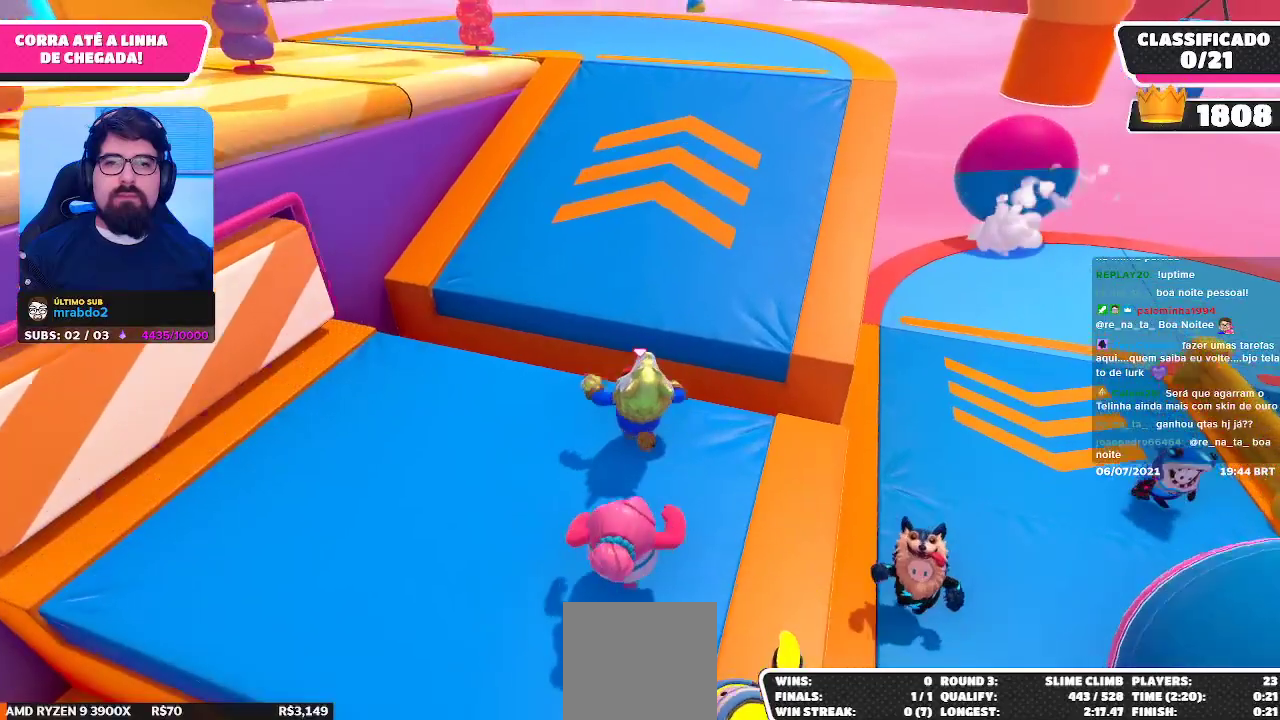
{"buttons": [], "left_stick": "up", "right_stick": "center", "events": [[33, "A", "down"], [167, "A", "up"]]}
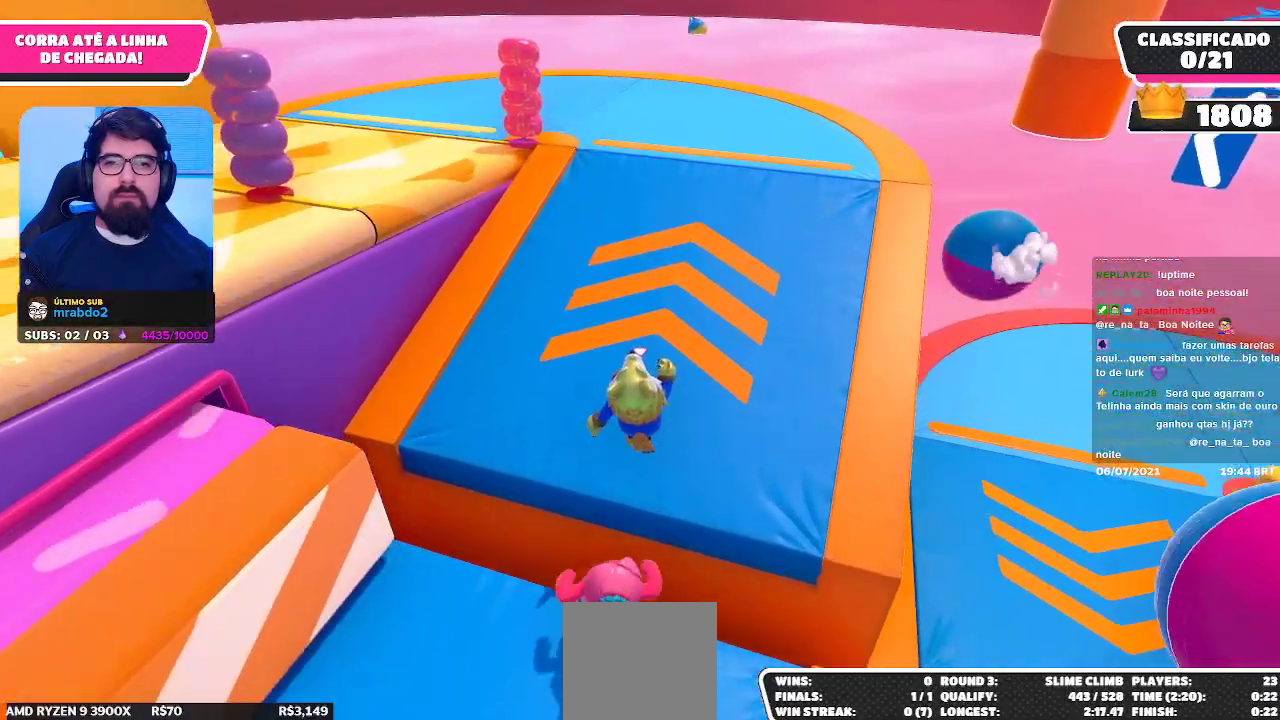
{"buttons": [], "left_stick": "up", "right_stick": "center", "events": [[50, "right_stick", "up"], [250, "right_stick", "center"]]}
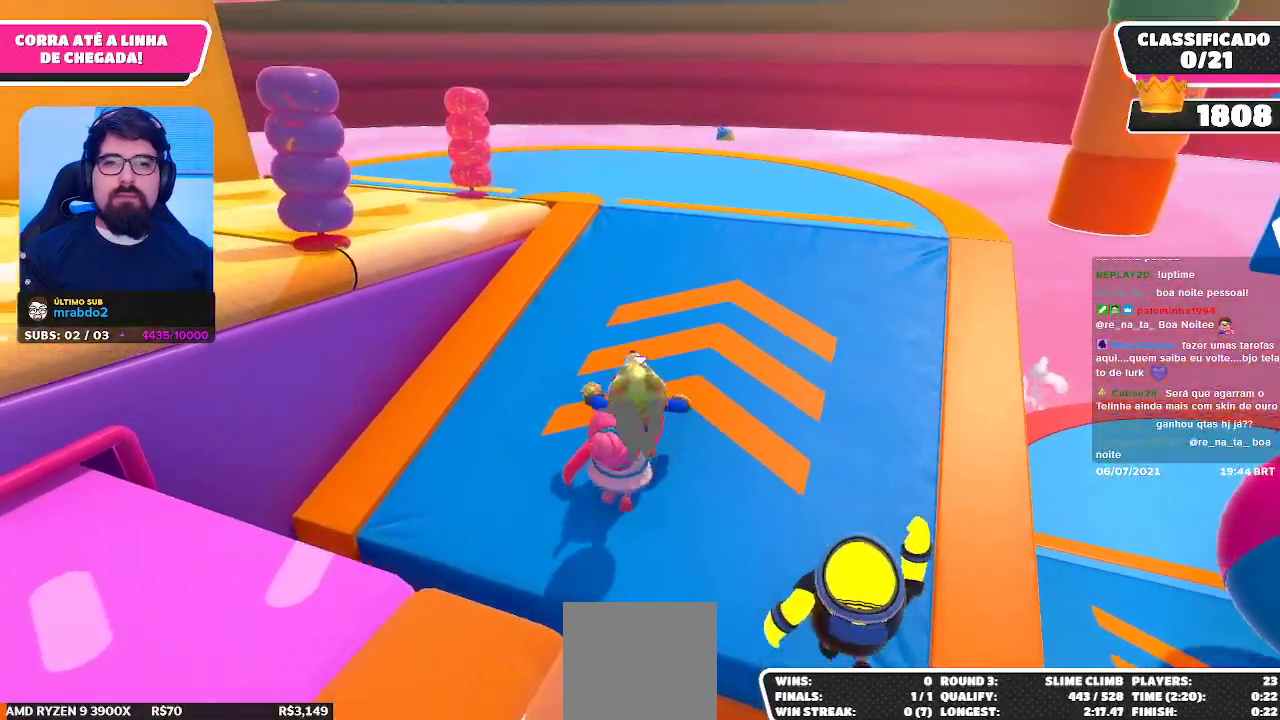
{"buttons": [], "left_stick": "up", "right_stick": "center", "events": [[117, "right_stick", "left"], [217, "left_stick", "up-right"], [317, "right_stick", "center"], [500, "left_stick", "up"]]}
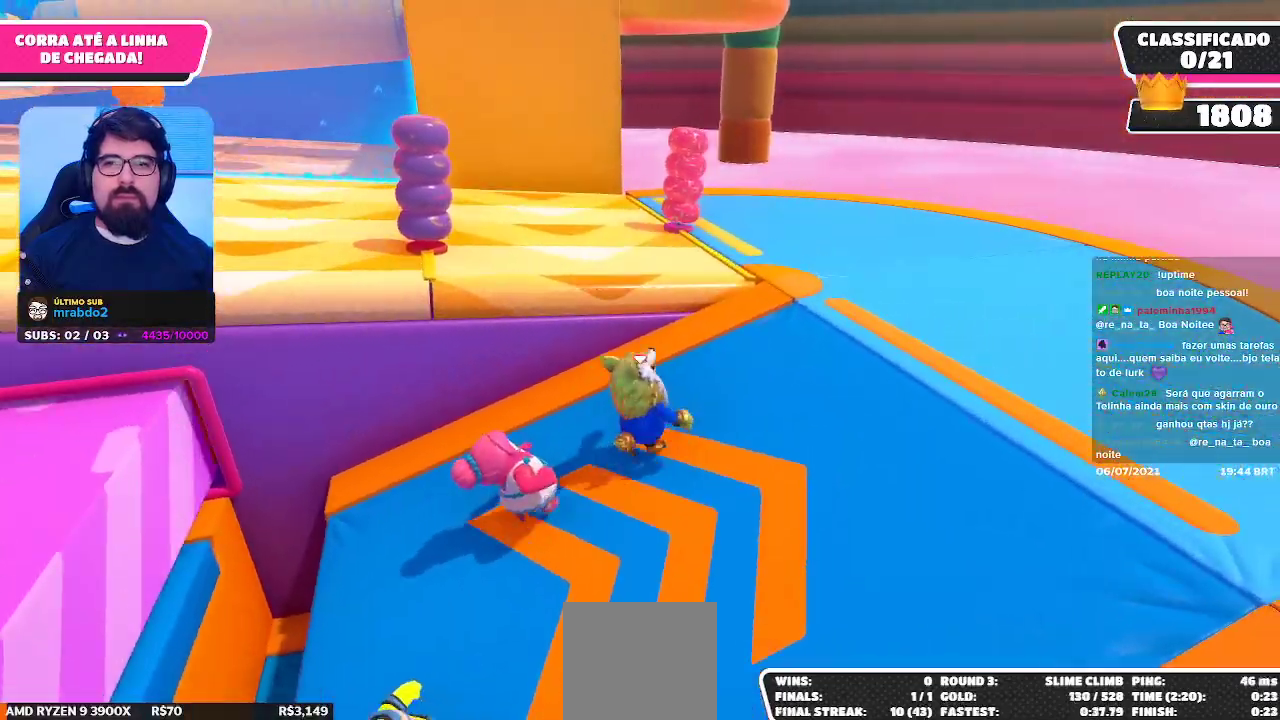
{"buttons": ["A"], "left_stick": "up-left", "right_stick": "center", "events": [[333, "left_stick", "up-left"], [450, "A", "down"]]}
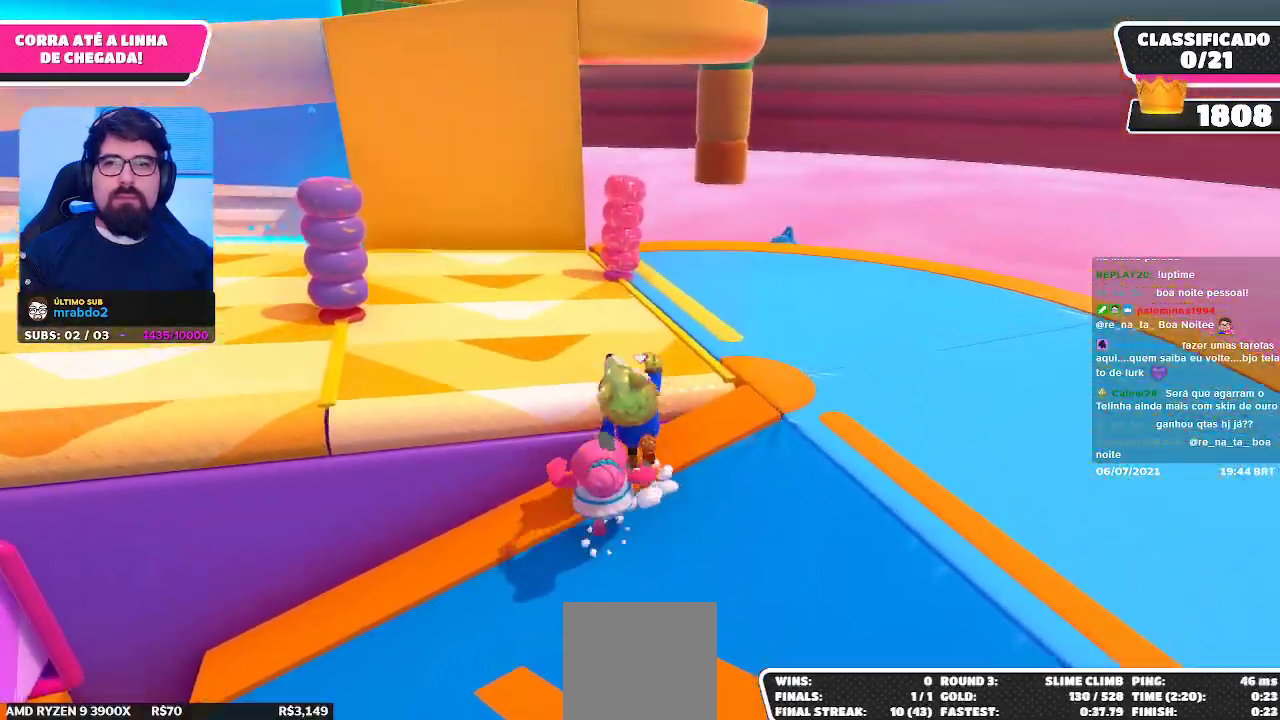
{"buttons": [], "left_stick": "up-left", "right_stick": "center", "events": [[150, "A", "up"], [333, "right_stick", "left"], [450, "right_stick", "center"]]}
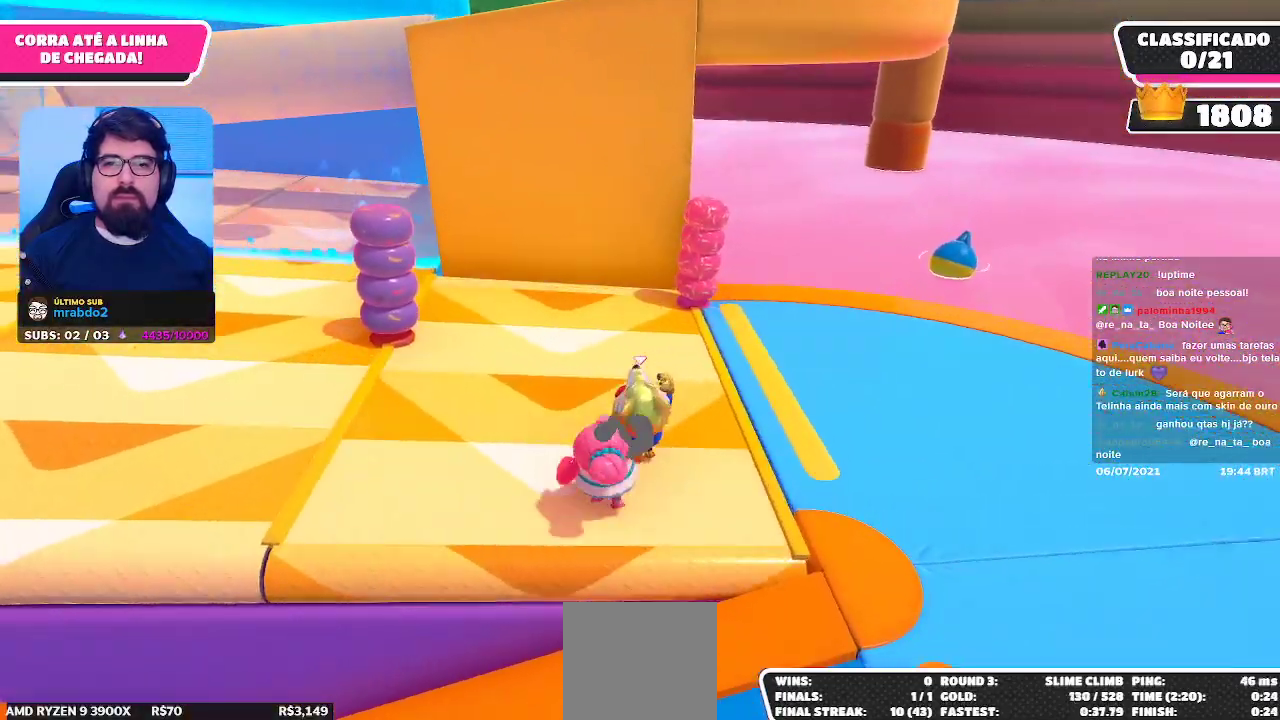
{"buttons": [], "left_stick": "up-left", "right_stick": "center", "events": []}
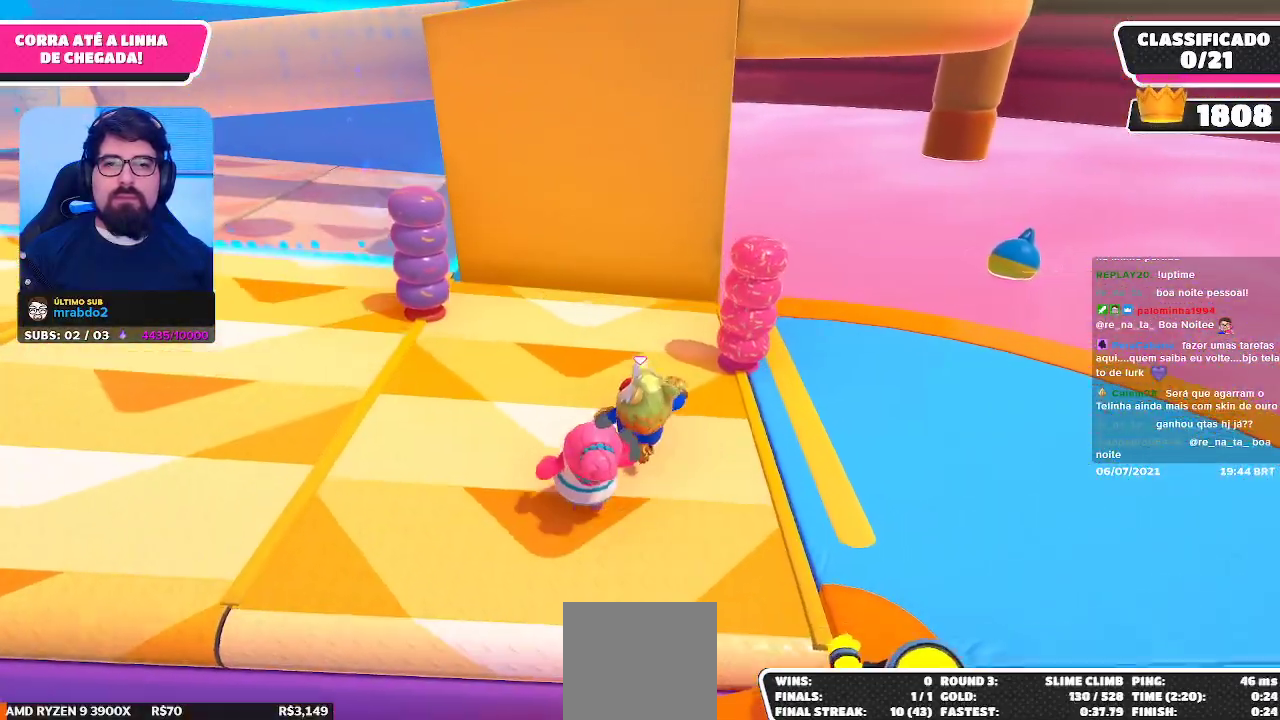
{"buttons": [], "left_stick": "up-left", "right_stick": "center", "events": [[100, "A", "down"], [300, "A", "up"]]}
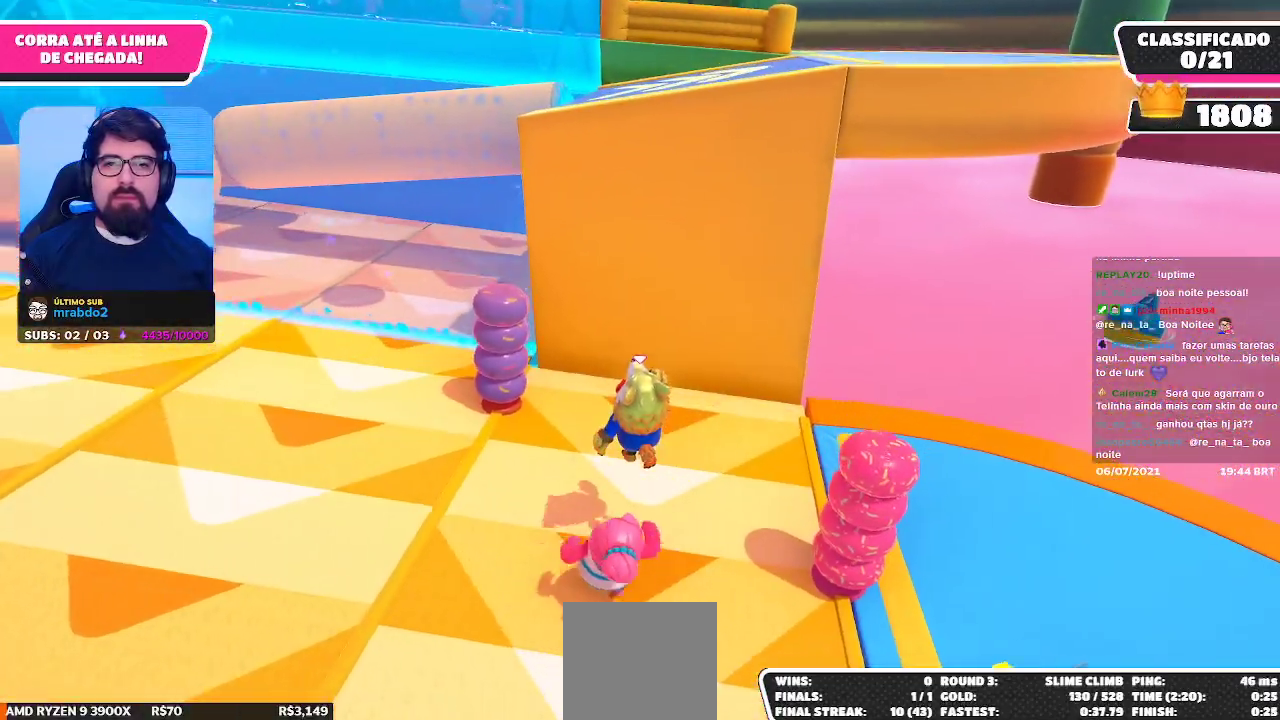
{"buttons": [], "left_stick": "up-left", "right_stick": "center", "events": []}
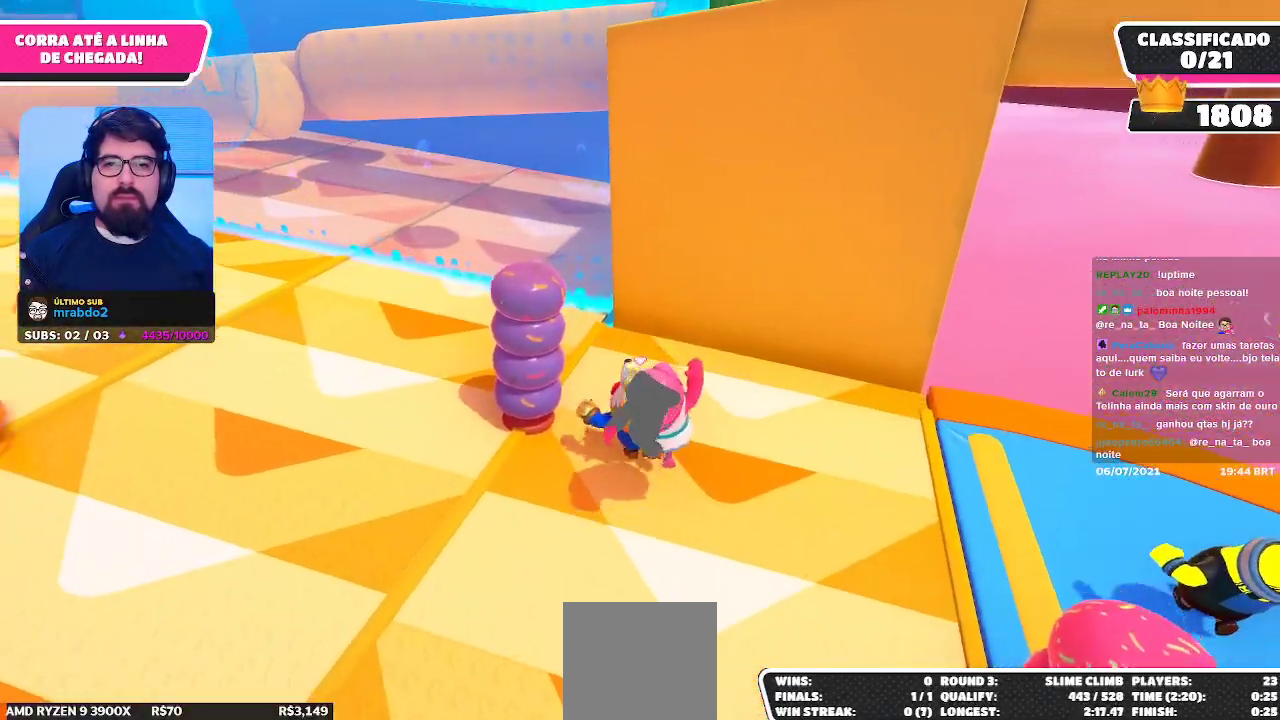
{"buttons": [], "left_stick": "up", "right_stick": "center", "events": [[17, "left_stick", "up"], [50, "A", "down"], [267, "A", "up"]]}
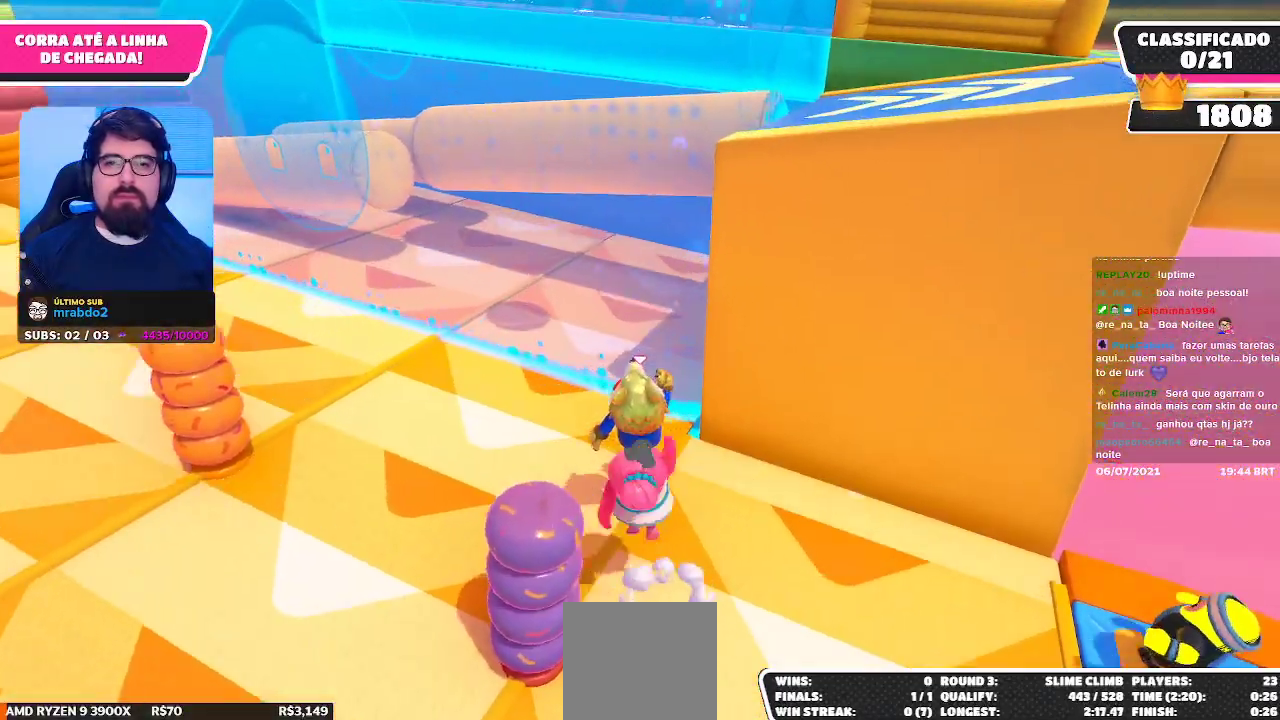
{"buttons": ["A"], "left_stick": "up", "right_stick": "center", "events": [[417, "A", "down"]]}
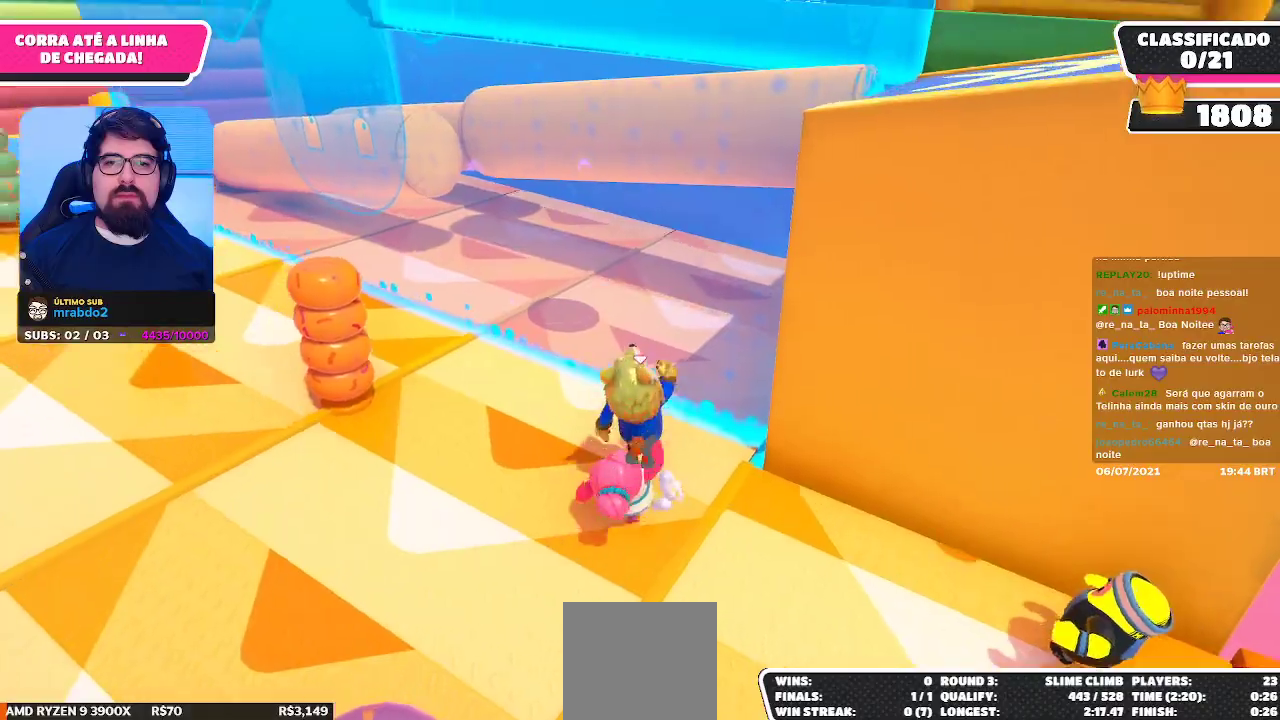
{"buttons": [], "left_stick": "up", "right_stick": "center", "events": [[200, "A", "up"]]}
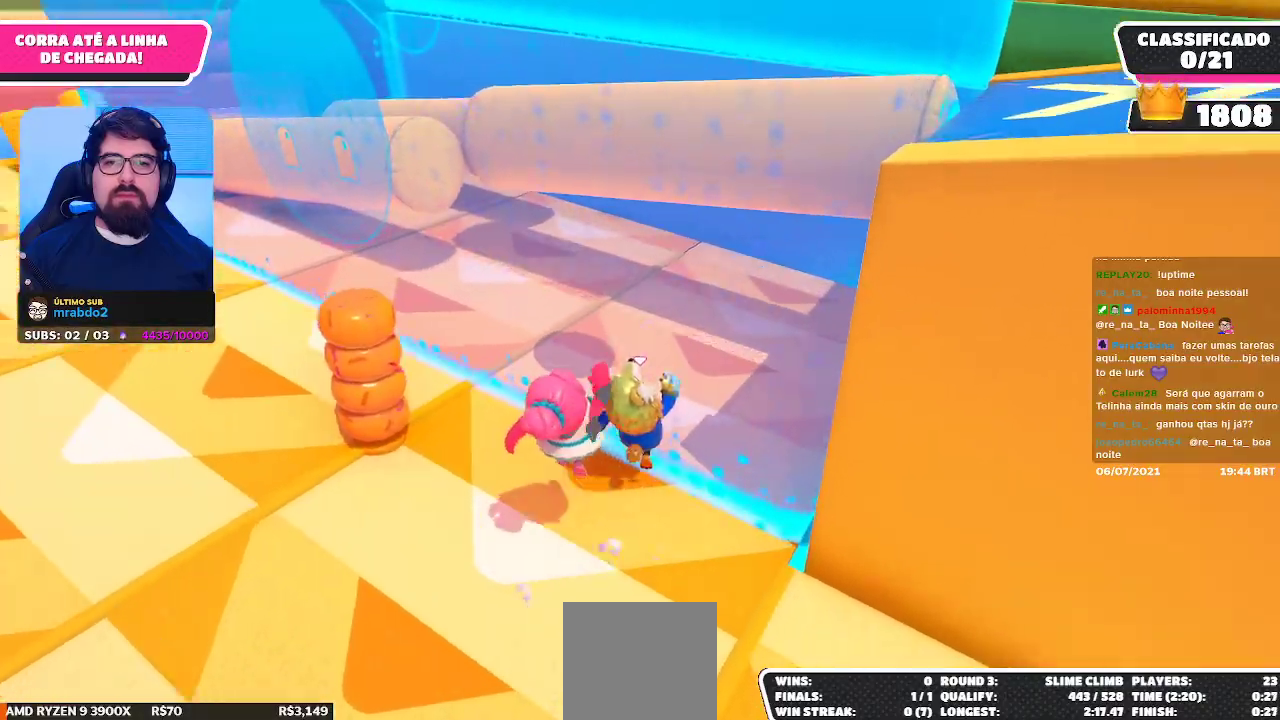
{"buttons": [], "left_stick": "up", "right_stick": "center", "events": []}
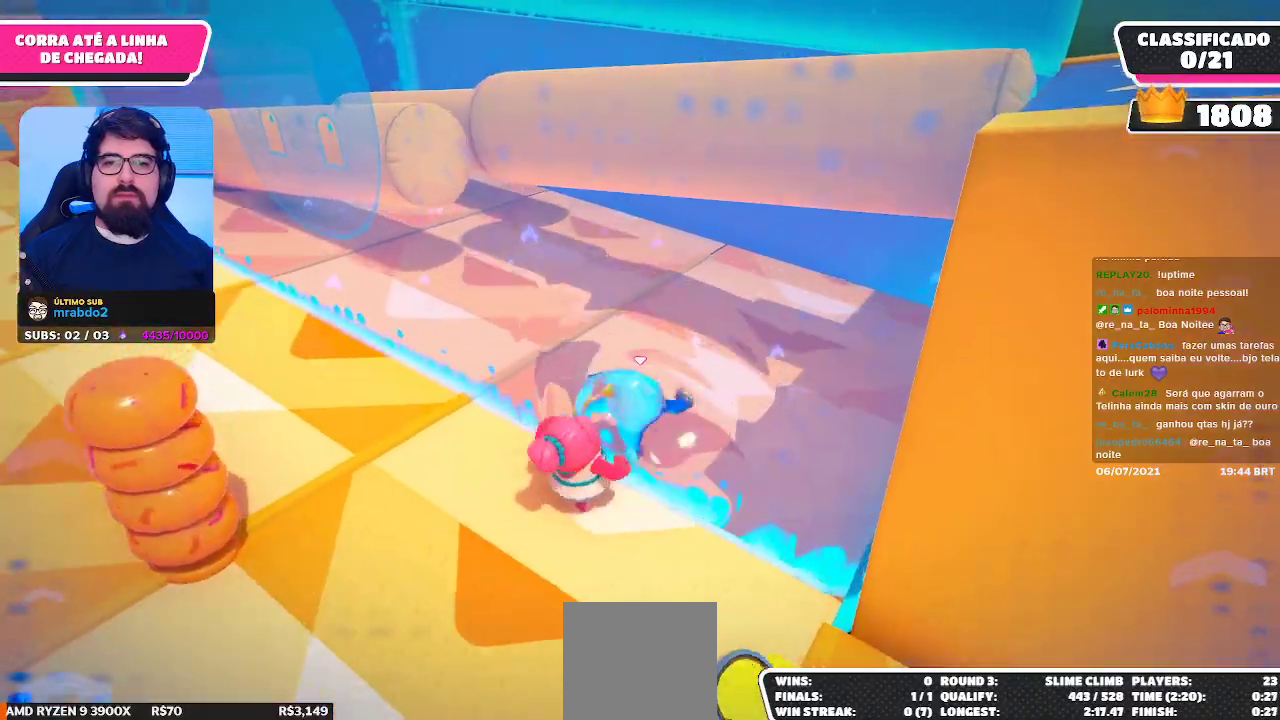
{"buttons": ["A"], "left_stick": "up", "right_stick": "center", "events": [[150, "A", "down"]]}
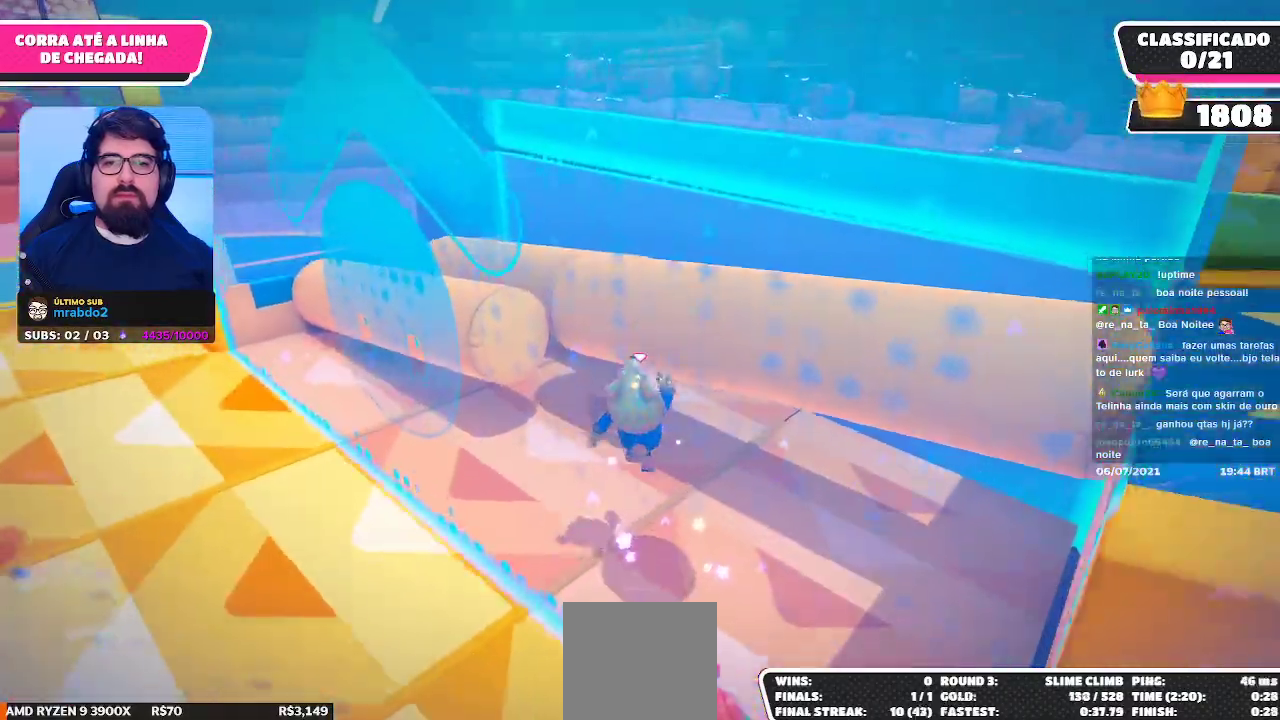
{"buttons": [], "left_stick": "up", "right_stick": "center", "events": [[167, "A", "up"], [300, "left_stick", "up-left"], [467, "left_stick", "up"]]}
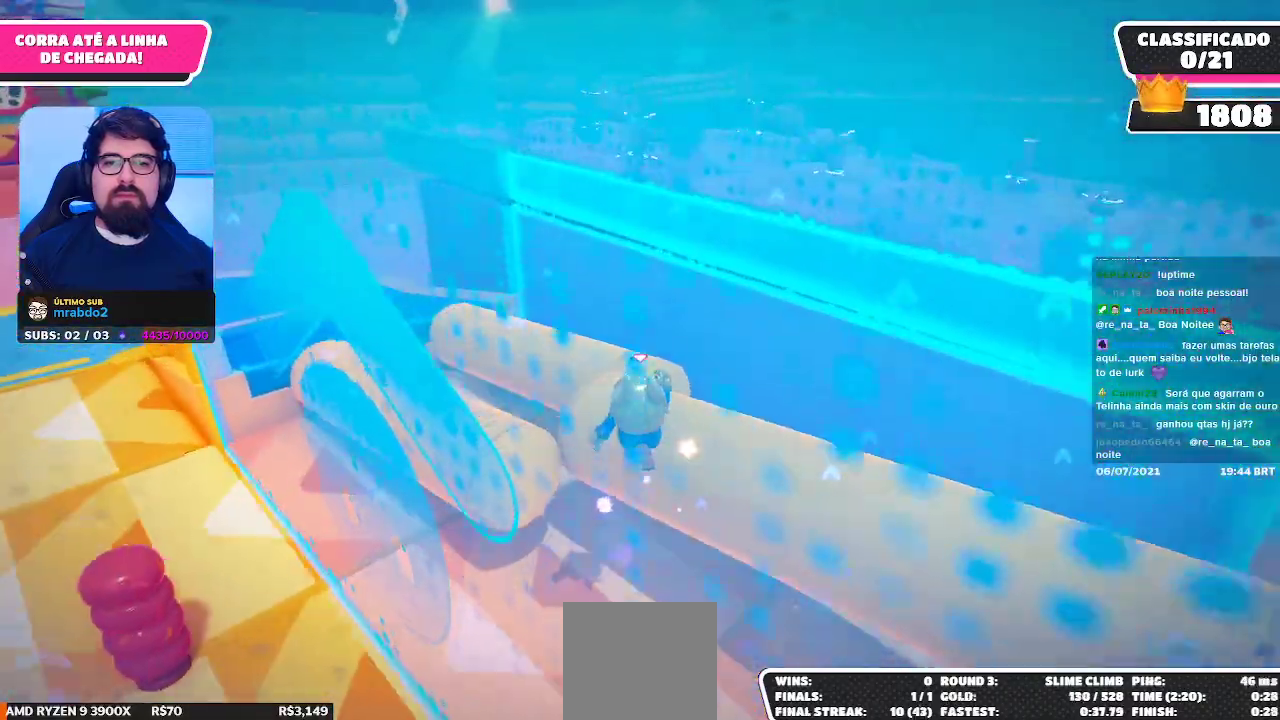
{"buttons": ["A"], "left_stick": "up-right", "right_stick": "center", "events": [[17, "left_stick", "up-right"], [100, "left_stick", "down-right"], [200, "A", "down"], [217, "left_stick", "right"], [283, "A", "up"], [350, "A", "down"], [367, "left_stick", "up-right"], [383, "A", "up"], [467, "A", "down"]]}
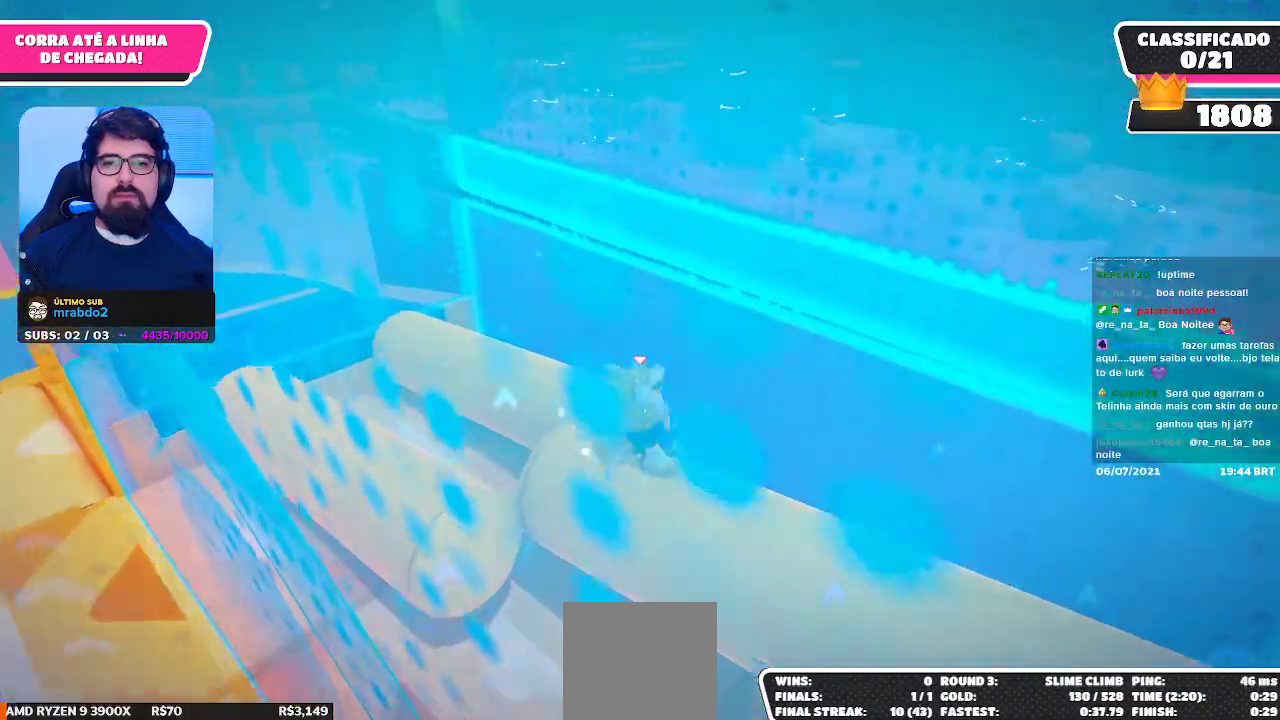
{"buttons": [], "left_stick": "up-right", "right_stick": "center", "events": [[33, "A", "up"], [117, "A", "down"], [183, "A", "up"], [267, "A", "down"], [350, "A", "up"]]}
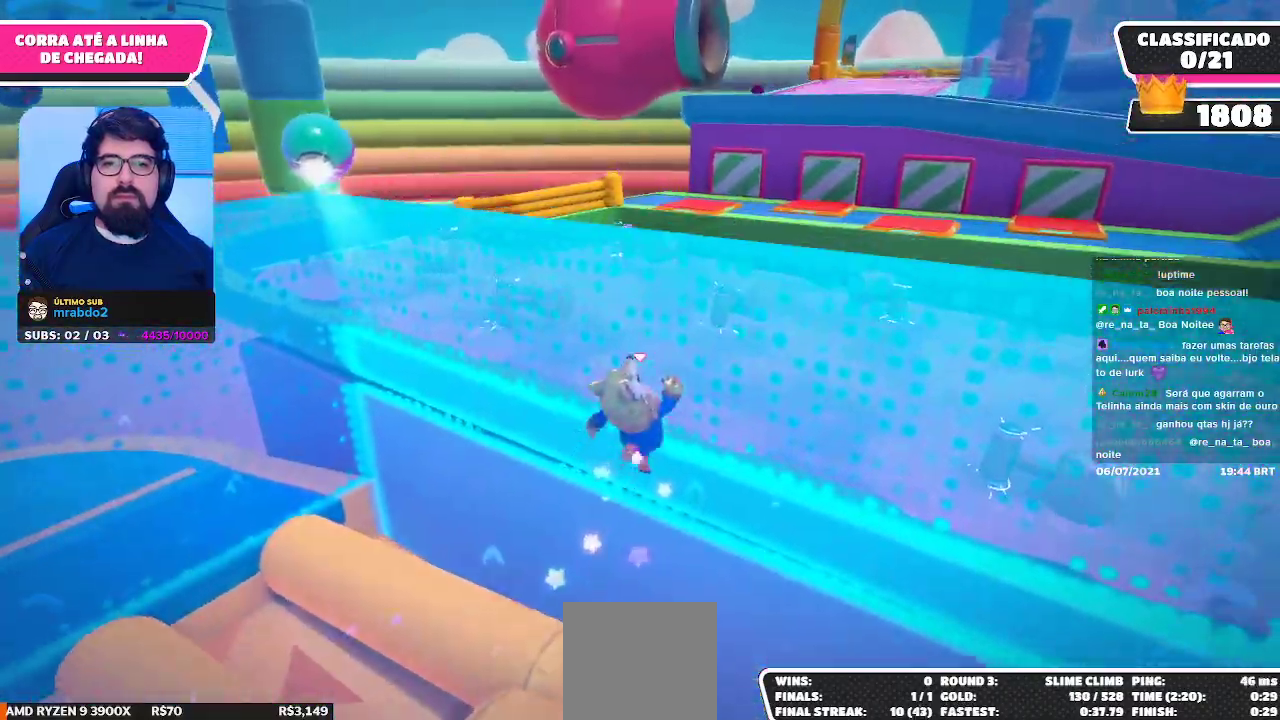
{"buttons": [], "left_stick": "up", "right_stick": "center", "events": [[317, "left_stick", "up"], [333, "X", "down"], [400, "X", "up"]]}
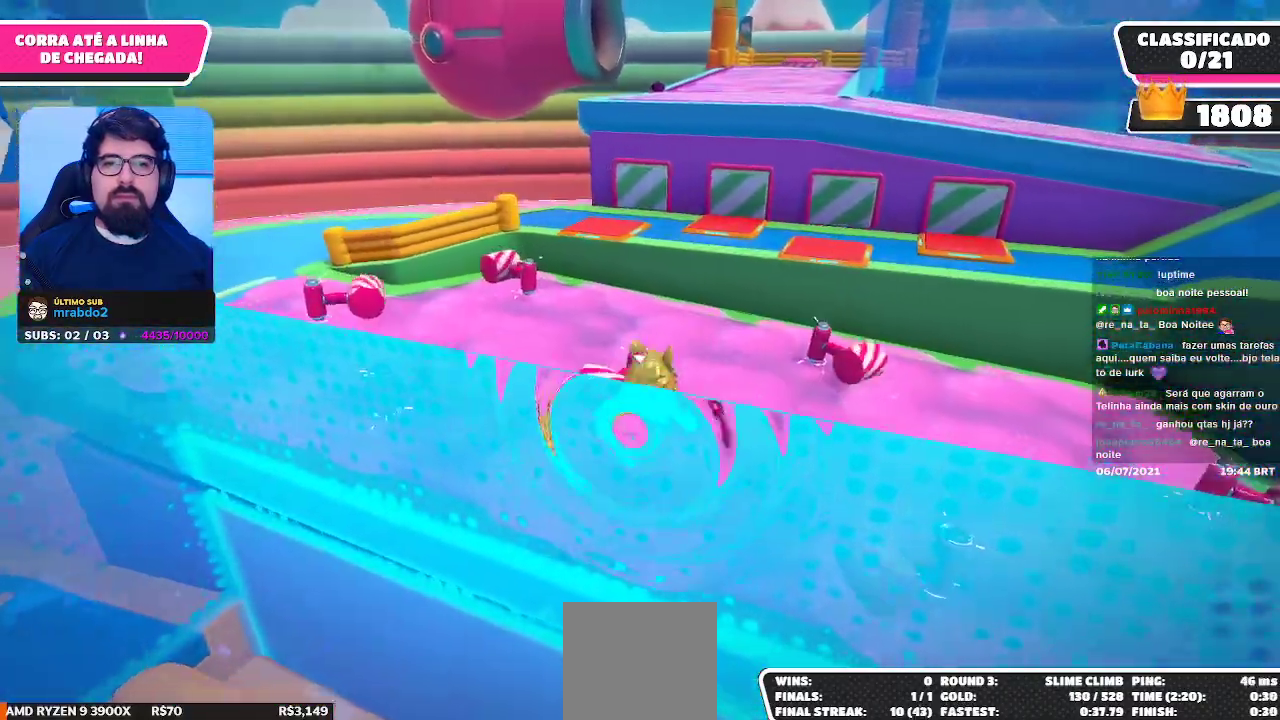
{"buttons": [], "left_stick": "up", "right_stick": "center", "events": []}
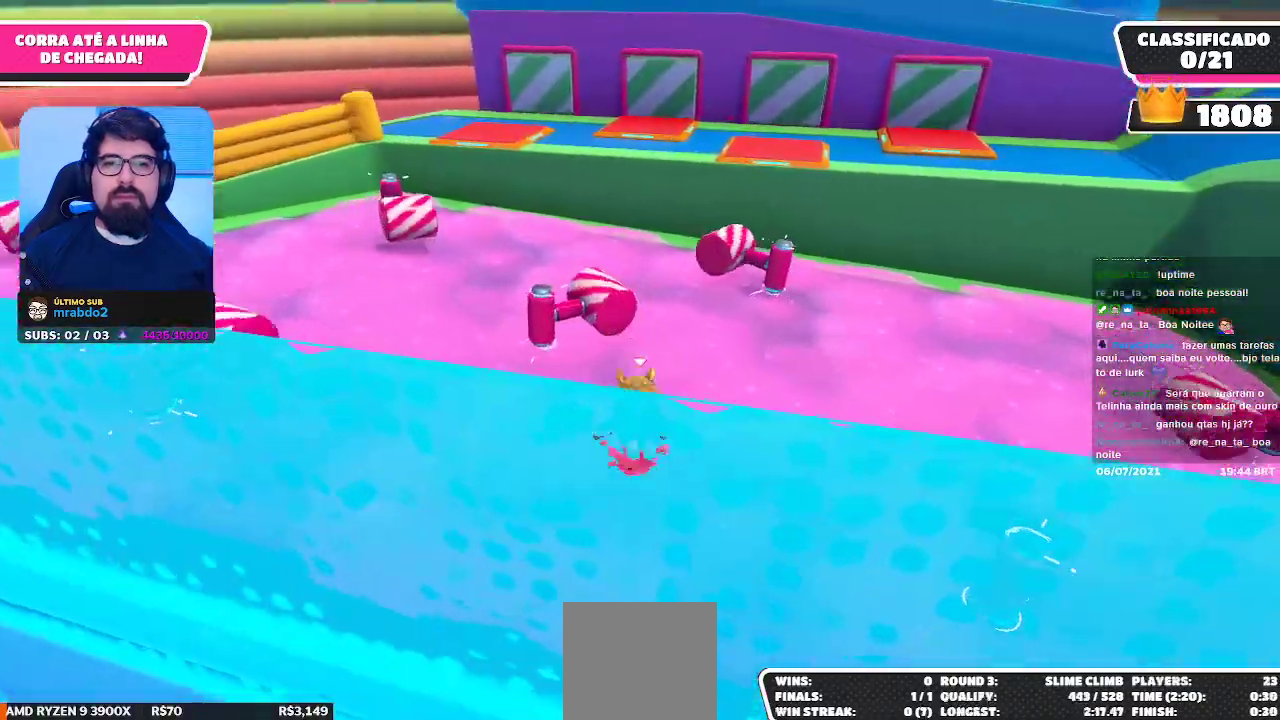
{"buttons": [], "left_stick": "right", "right_stick": "center", "events": [[383, "left_stick", "right"]]}
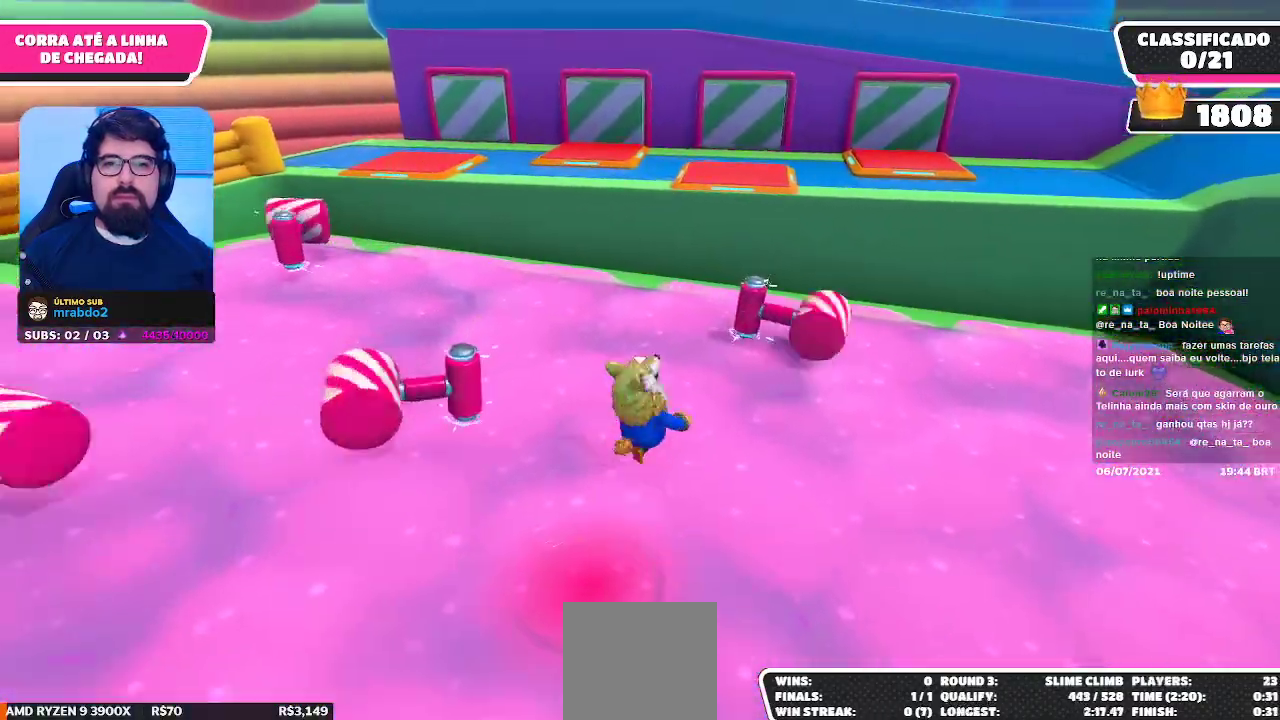
{"buttons": ["A"], "left_stick": "up-right", "right_stick": "center", "events": [[100, "left_stick", "up-right"], [433, "A", "down"]]}
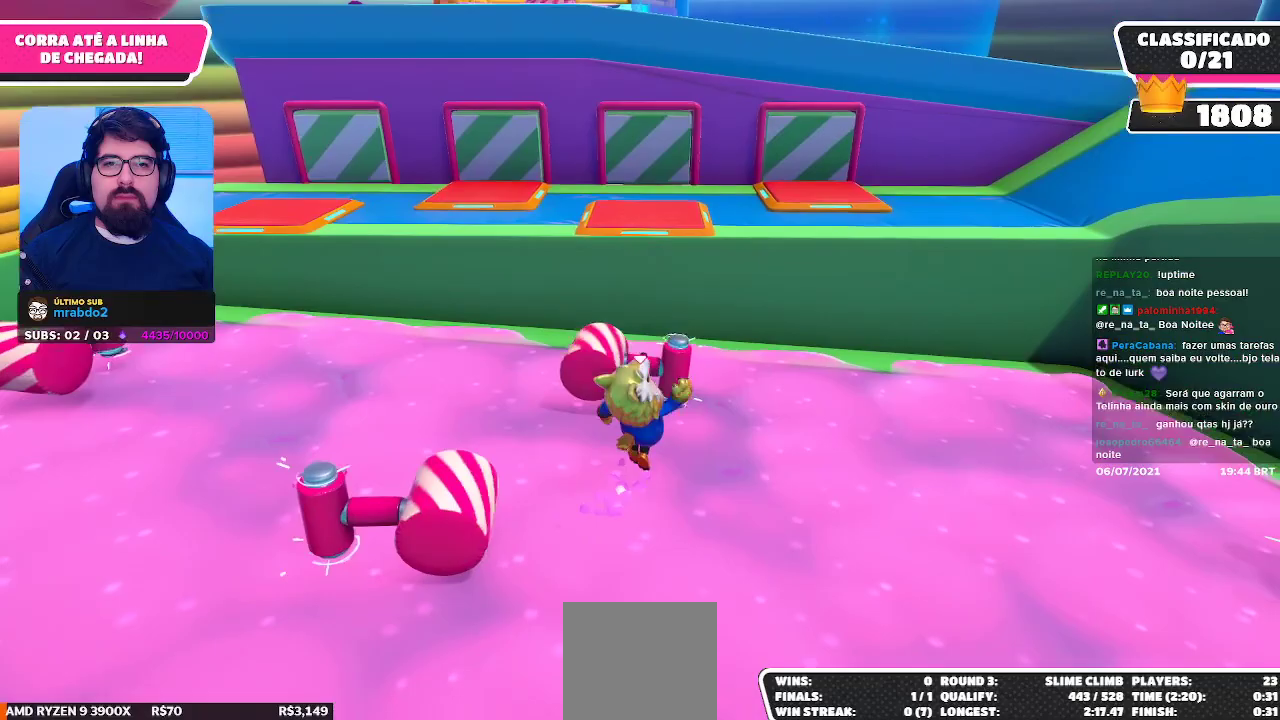
{"buttons": [], "left_stick": "up-left", "right_stick": "center", "events": [[67, "left_stick", "up"], [100, "A", "up"], [200, "left_stick", "up-left"], [383, "A", "down"], [467, "A", "up"]]}
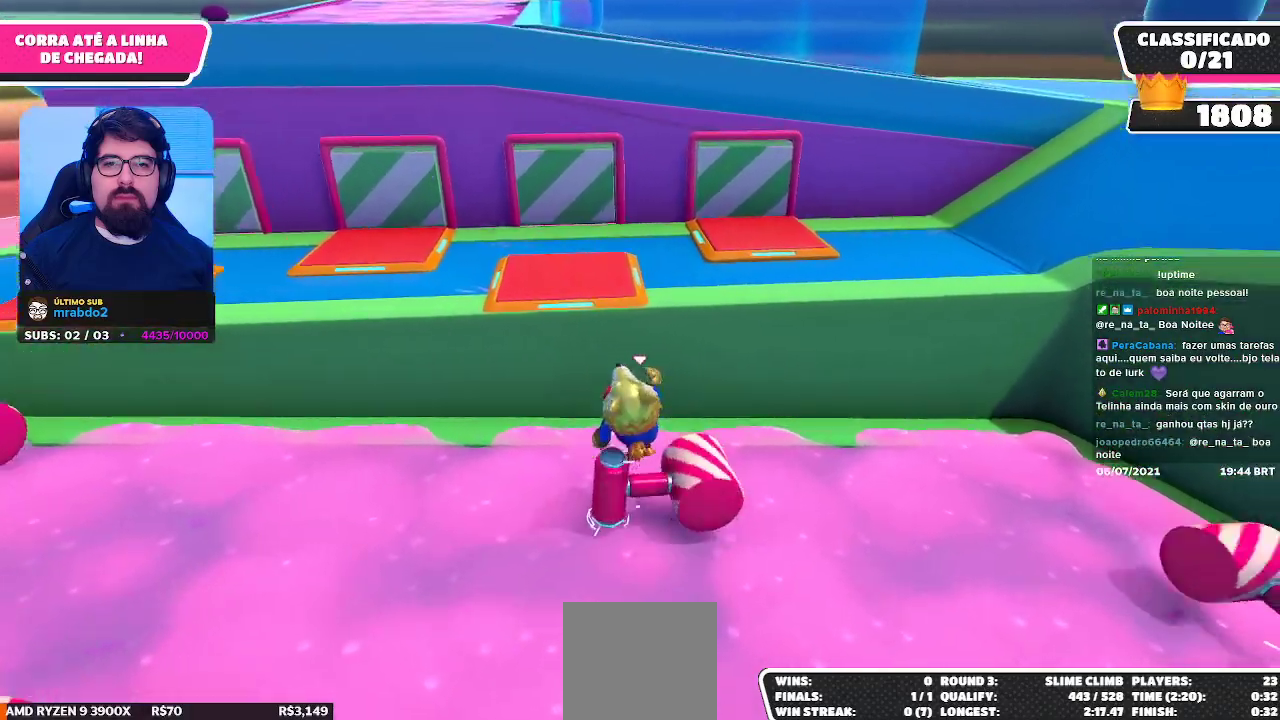
{"buttons": [], "left_stick": "up", "right_stick": "center", "events": [[33, "A", "down"], [33, "left_stick", "up-right"], [83, "A", "up"], [150, "A", "down"], [217, "A", "up"], [267, "A", "down"], [367, "A", "up"], [433, "left_stick", "up"]]}
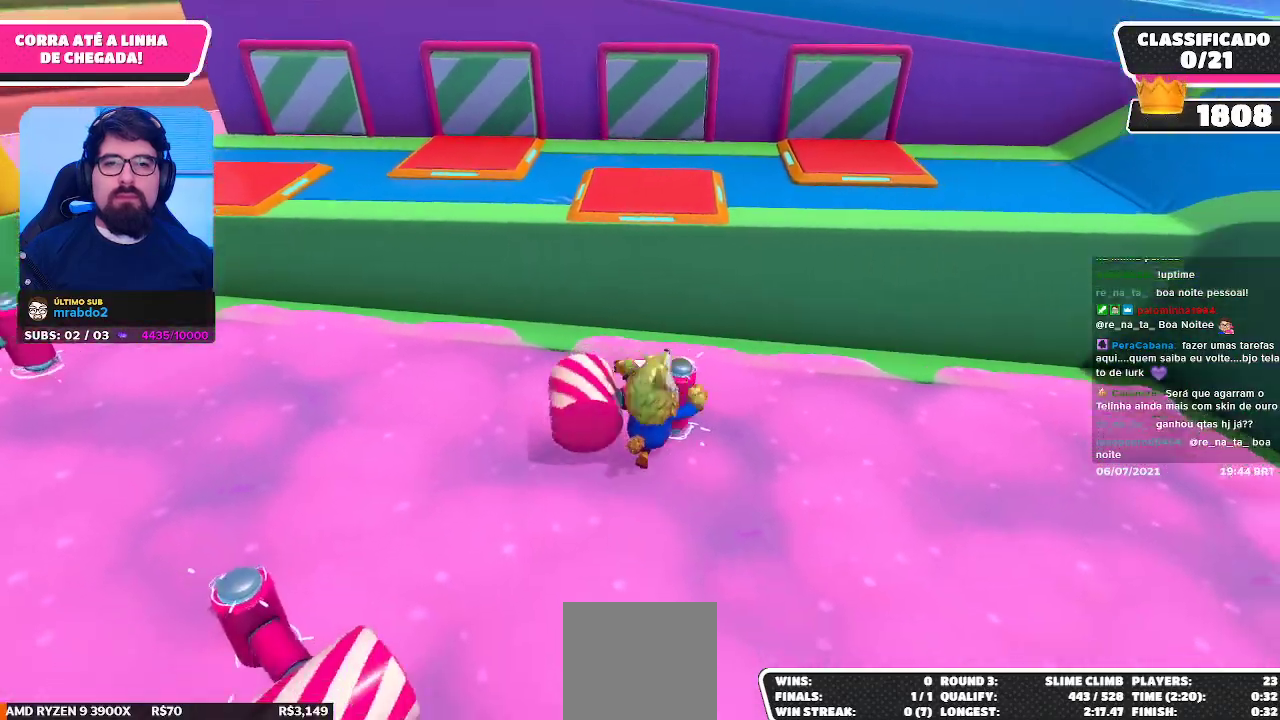
{"buttons": [], "left_stick": "left", "right_stick": "left", "events": [[67, "left_stick", "up-left"], [83, "A", "down"], [217, "A", "up"], [433, "left_stick", "left"], [500, "right_stick", "left"]]}
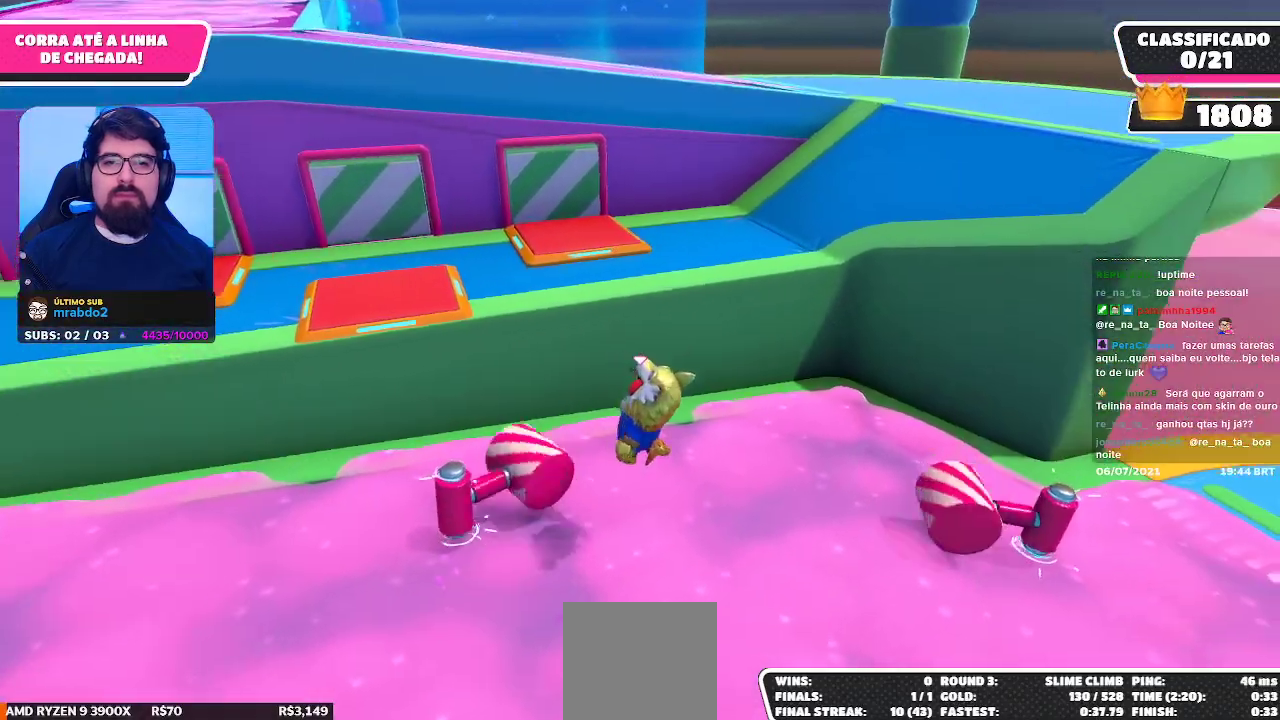
{"buttons": [], "left_stick": "up-left", "right_stick": "center", "events": [[133, "right_stick", "up-left"], [200, "left_stick", "up-left"], [267, "right_stick", "center"]]}
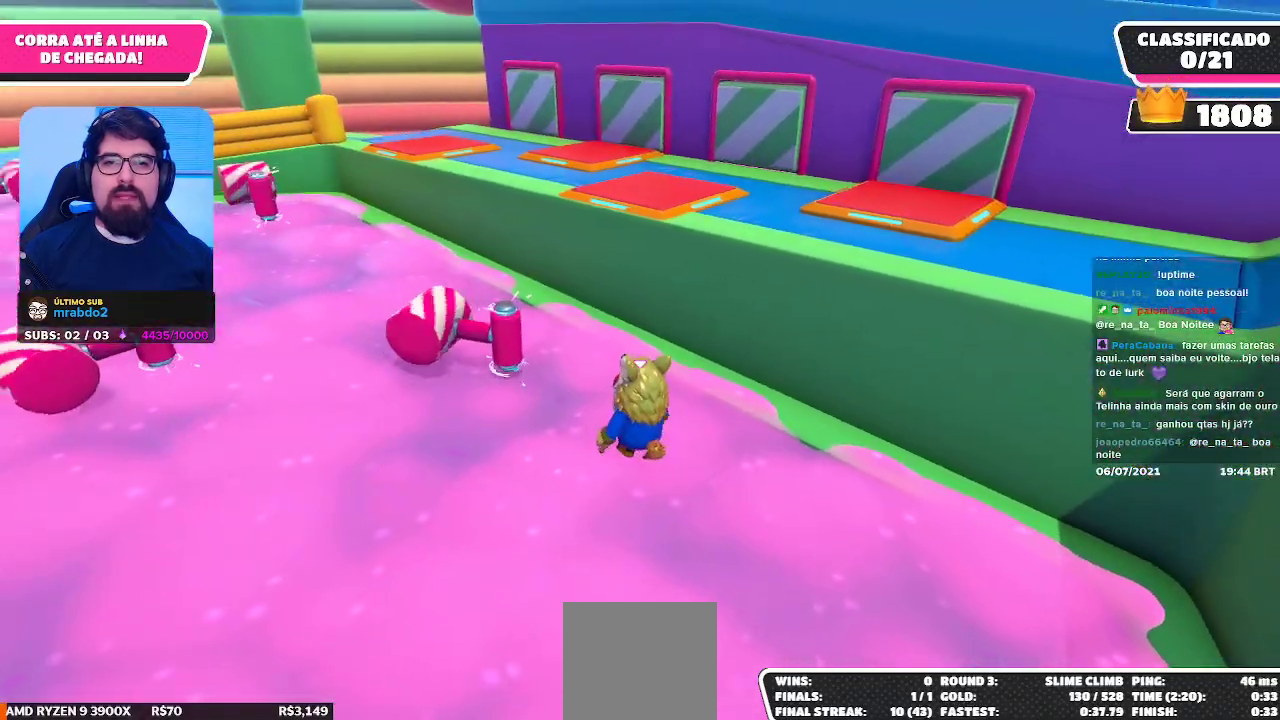
{"buttons": [], "left_stick": "up-left", "right_stick": "center", "events": [[250, "A", "down"], [383, "A", "up"]]}
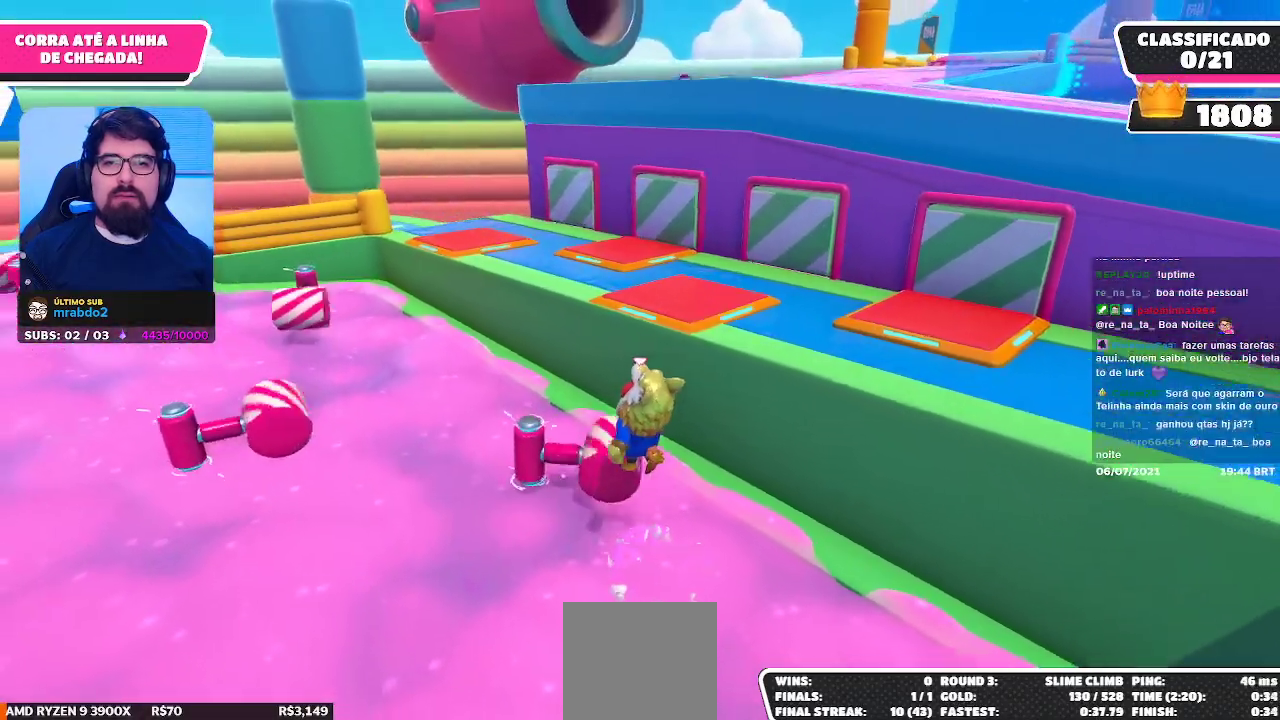
{"buttons": [], "left_stick": "up-left", "right_stick": "center", "events": [[167, "left_stick", "up"], [350, "left_stick", "up-left"]]}
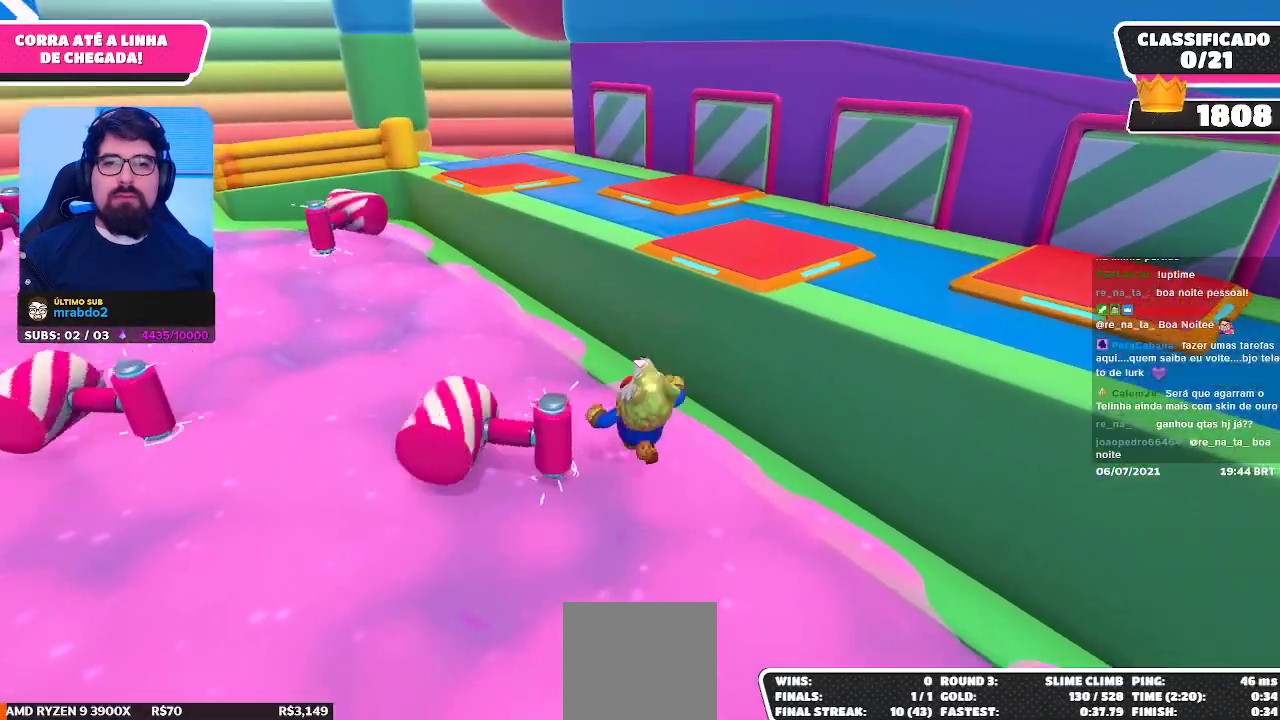
{"buttons": [], "left_stick": "up-left", "right_stick": "center", "events": [[33, "A", "down"], [217, "A", "up"]]}